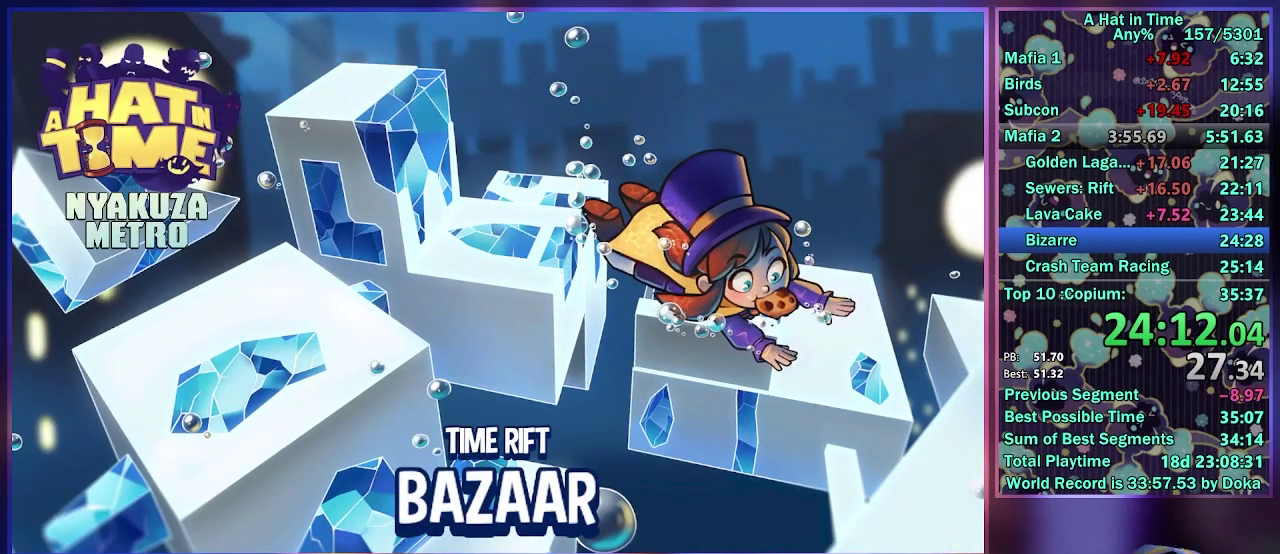
Gameplay with a controller (Xbox layout); each line is a JSON object with the inputs held at the frame after it. "events" lists button and stick changes between this image and that frame as [ms after this image, input, new state], when the widget could be followed in between. Not read: L3 R3.
{"buttons": ["L2"], "left_stick": "up", "right_stick": "center", "events": [[150, "left_stick", "up"], [433, "L2", "down"]]}
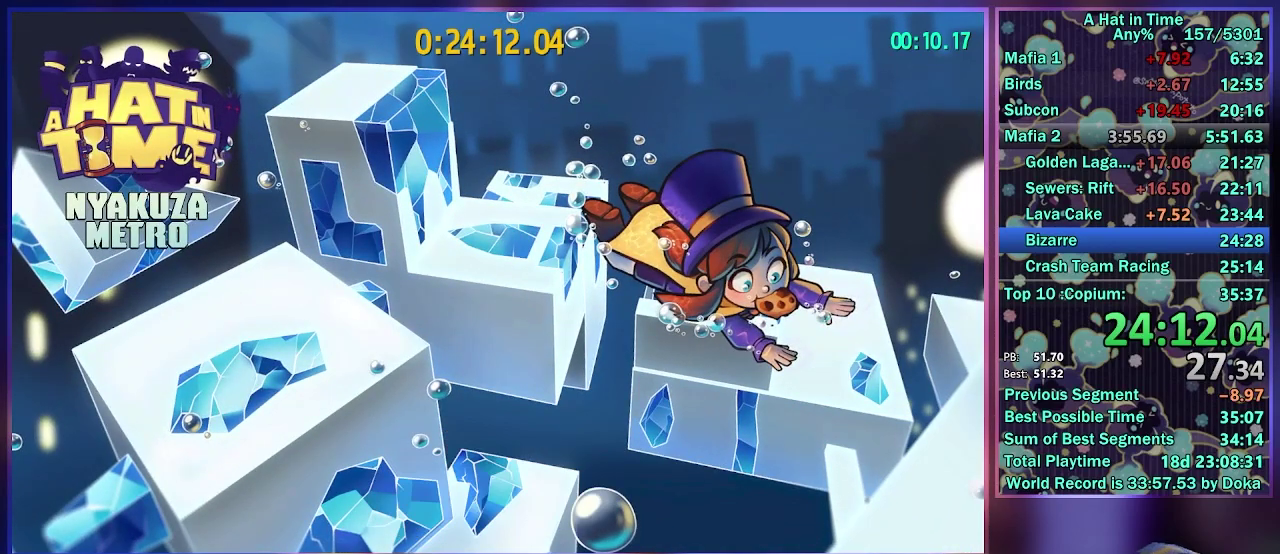
{"buttons": ["R2"], "left_stick": "up", "right_stick": "center", "events": [[17, "A", "down"], [33, "R2", "down"], [100, "L2", "up"], [133, "A", "up"], [200, "L2", "down"], [233, "A", "down"], [283, "A", "up"], [317, "L2", "up"], [383, "A", "down"], [400, "L2", "down"], [450, "A", "up"], [500, "L2", "up"]]}
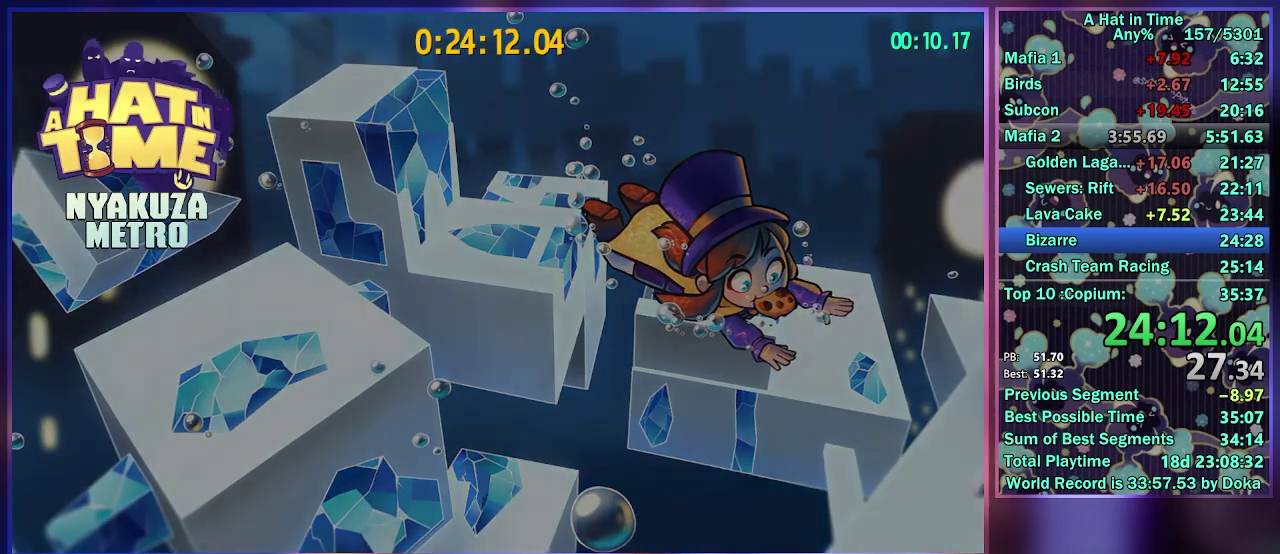
{"buttons": ["L2"], "left_stick": "up", "right_stick": "center", "events": [[33, "A", "down"], [100, "A", "up"], [100, "L2", "down"], [150, "R2", "up"], [250, "L2", "up"], [500, "L2", "down"]]}
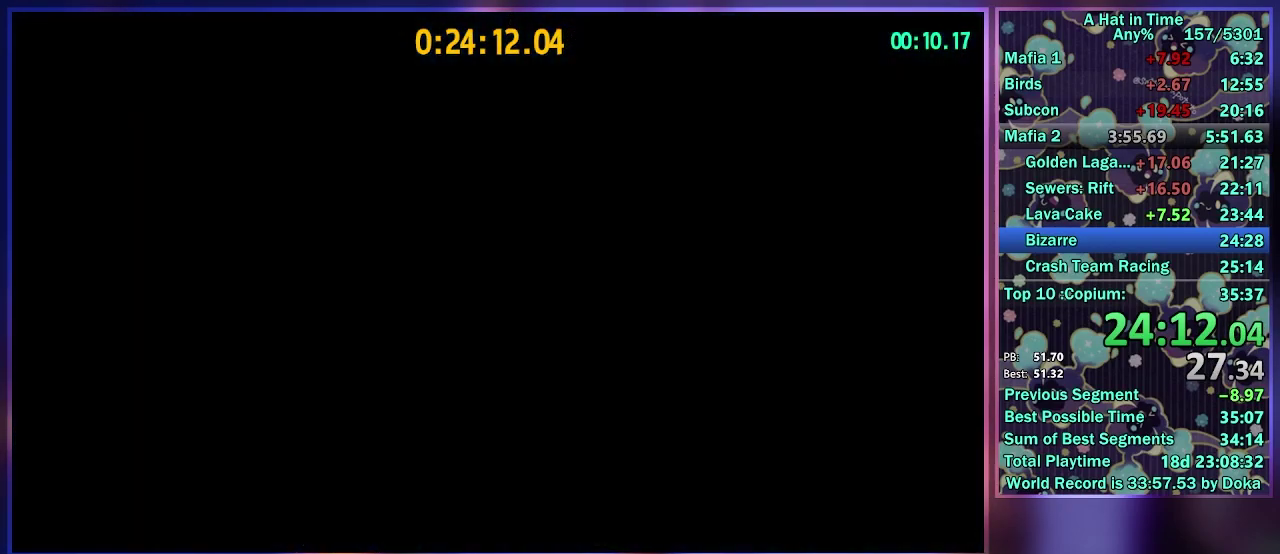
{"buttons": ["L2"], "left_stick": "up", "right_stick": "center", "events": []}
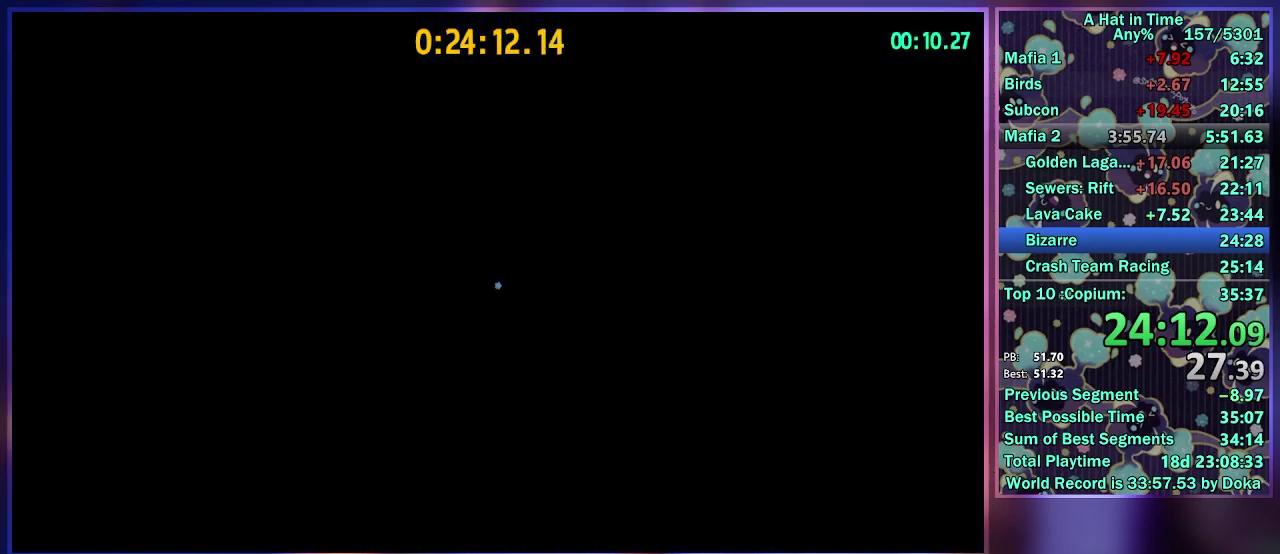
{"buttons": ["A", "L2"], "left_stick": "up", "right_stick": "center", "events": [[467, "A", "down"]]}
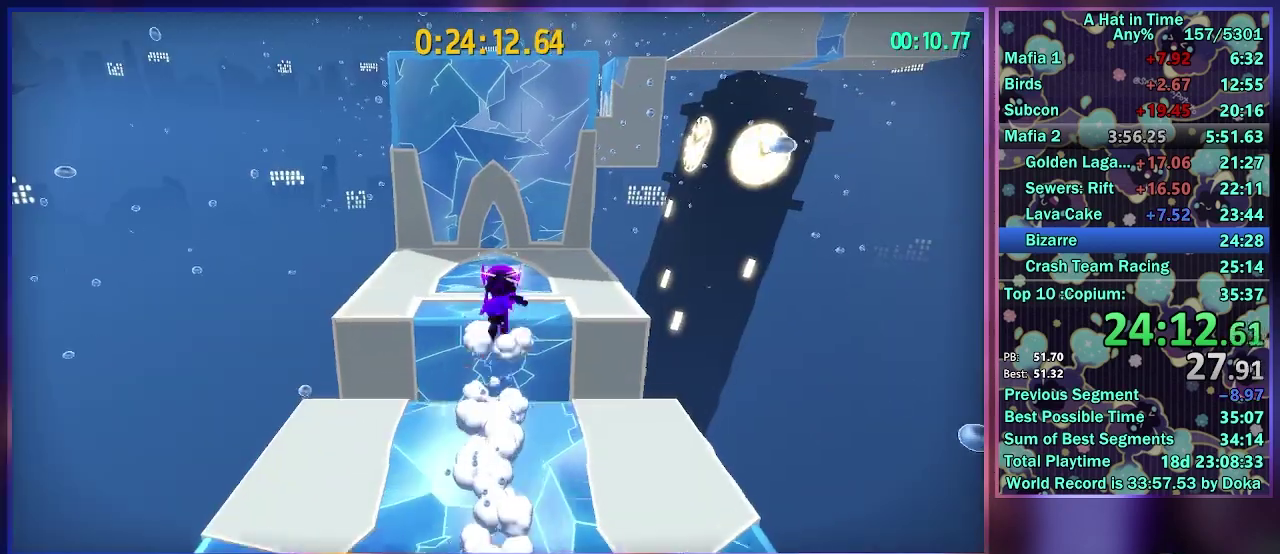
{"buttons": ["L2", "R2"], "left_stick": "up", "right_stick": "center", "events": [[33, "A", "up"], [83, "A", "down"], [417, "A", "up"], [483, "R2", "down"]]}
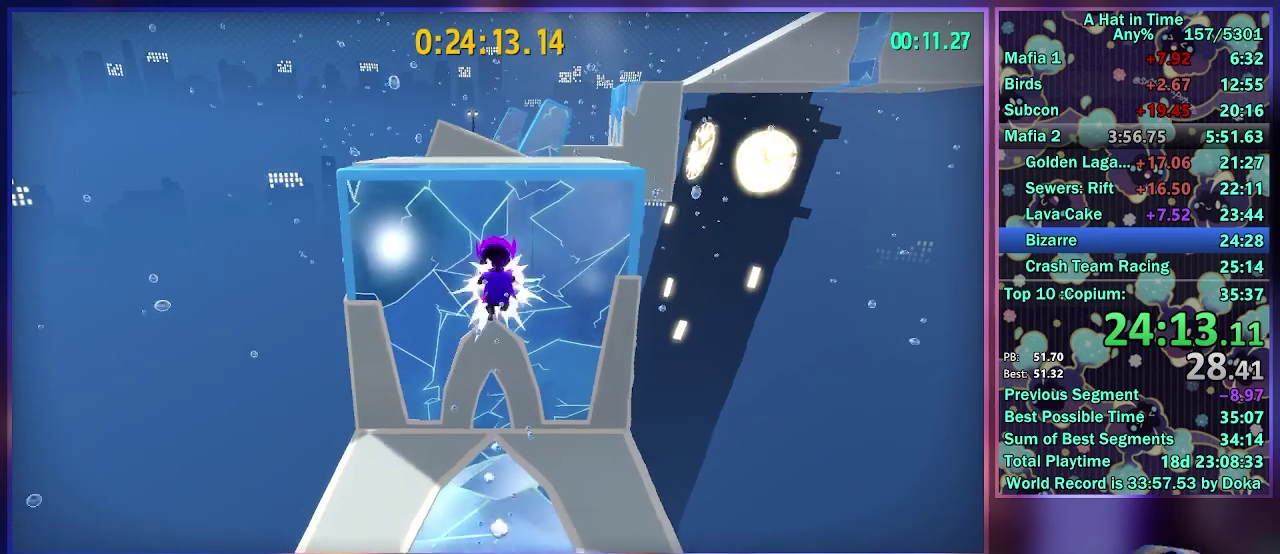
{"buttons": ["L2"], "left_stick": "up", "right_stick": "center", "events": [[133, "A", "down"], [183, "R2", "up"], [467, "A", "up"]]}
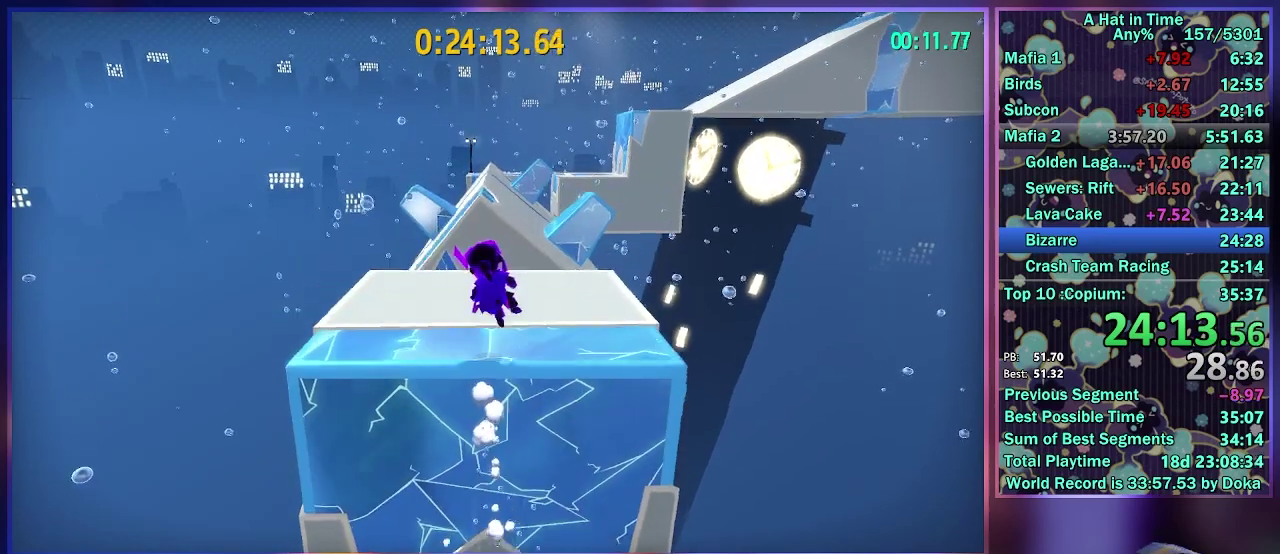
{"buttons": ["A", "L2"], "left_stick": "up", "right_stick": "center", "events": [[483, "A", "down"]]}
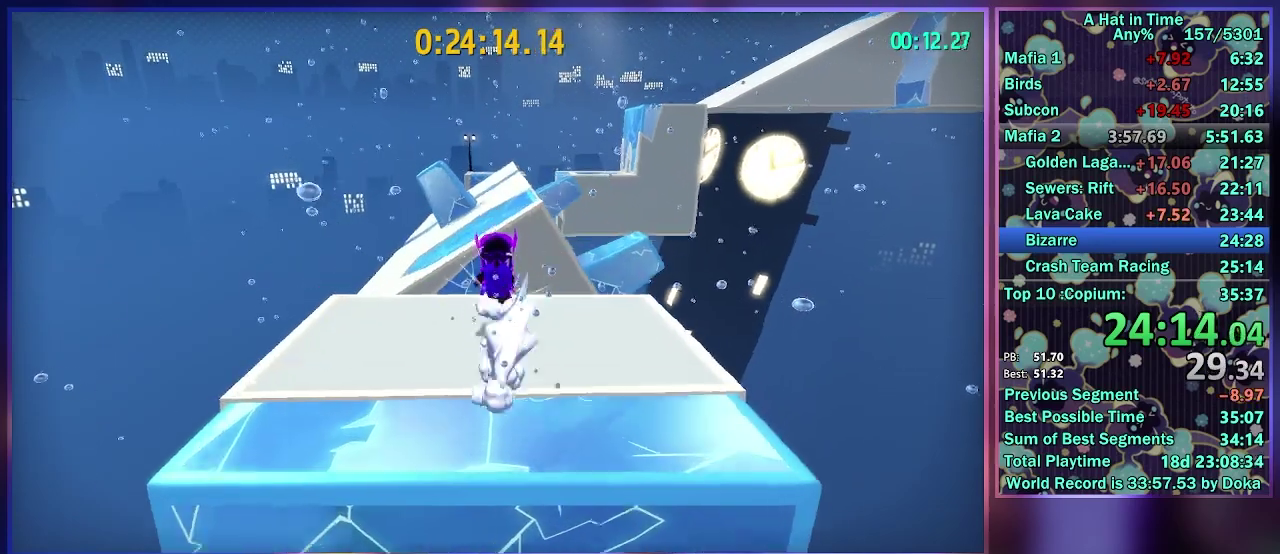
{"buttons": ["L2"], "left_stick": "up", "right_stick": "center", "events": [[133, "A", "up"], [150, "R2", "down"], [283, "left_stick", "up-left"], [350, "R2", "up"], [400, "left_stick", "up"]]}
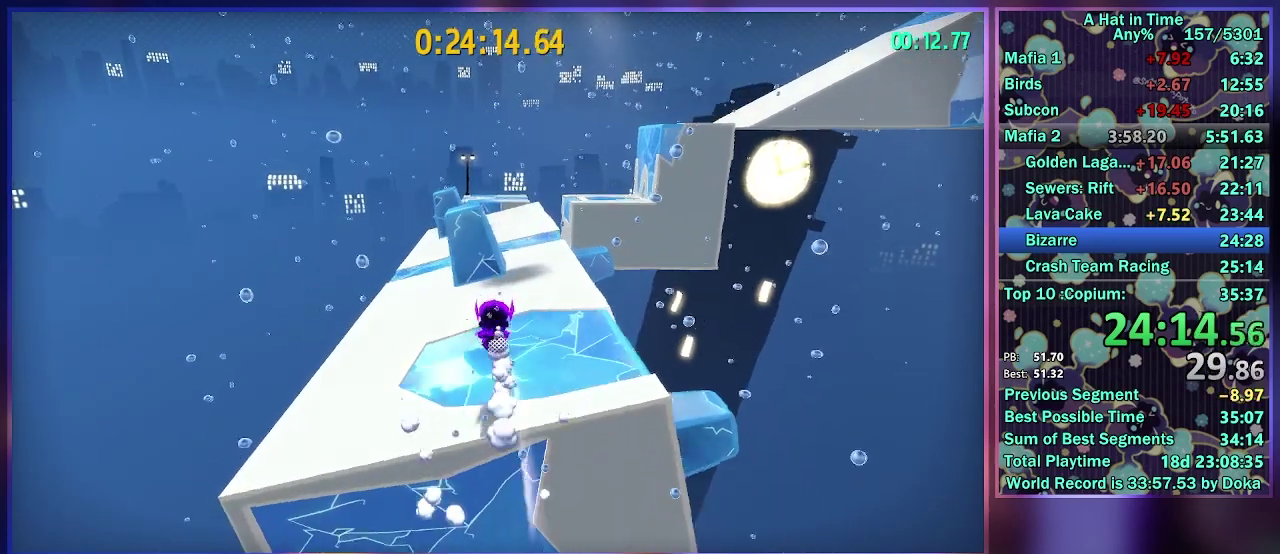
{"buttons": ["L2", "R2"], "left_stick": "up-left", "right_stick": "right", "events": [[300, "R2", "down"], [300, "left_stick", "up-left"], [433, "right_stick", "right"]]}
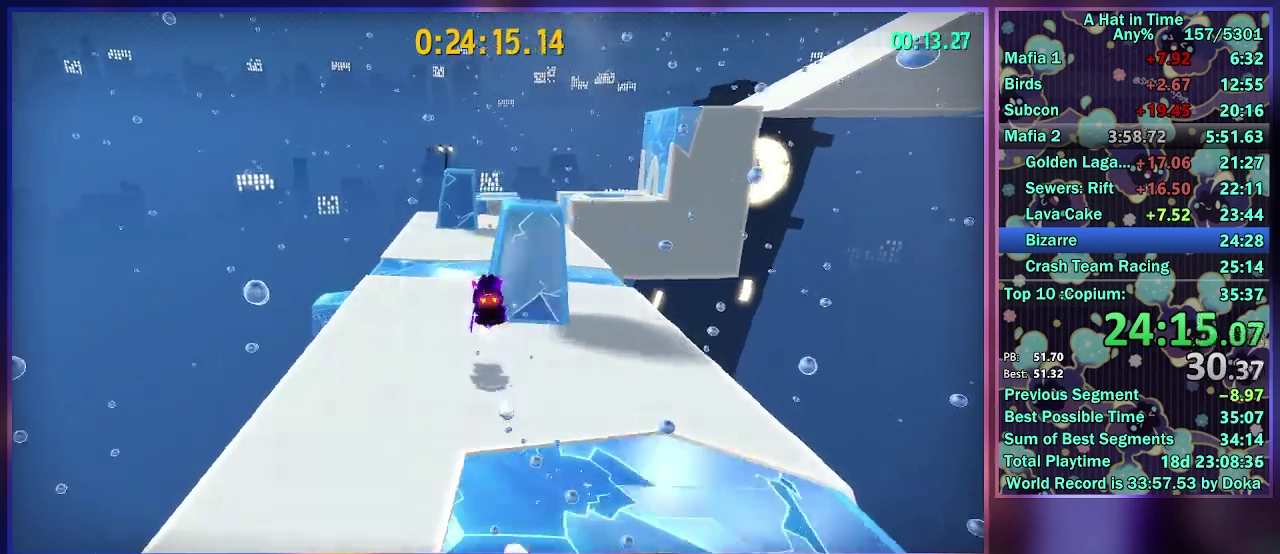
{"buttons": ["A", "L2"], "left_stick": "up", "right_stick": "center", "events": [[33, "R2", "up"], [83, "left_stick", "up"], [117, "right_stick", "center"], [450, "A", "down"]]}
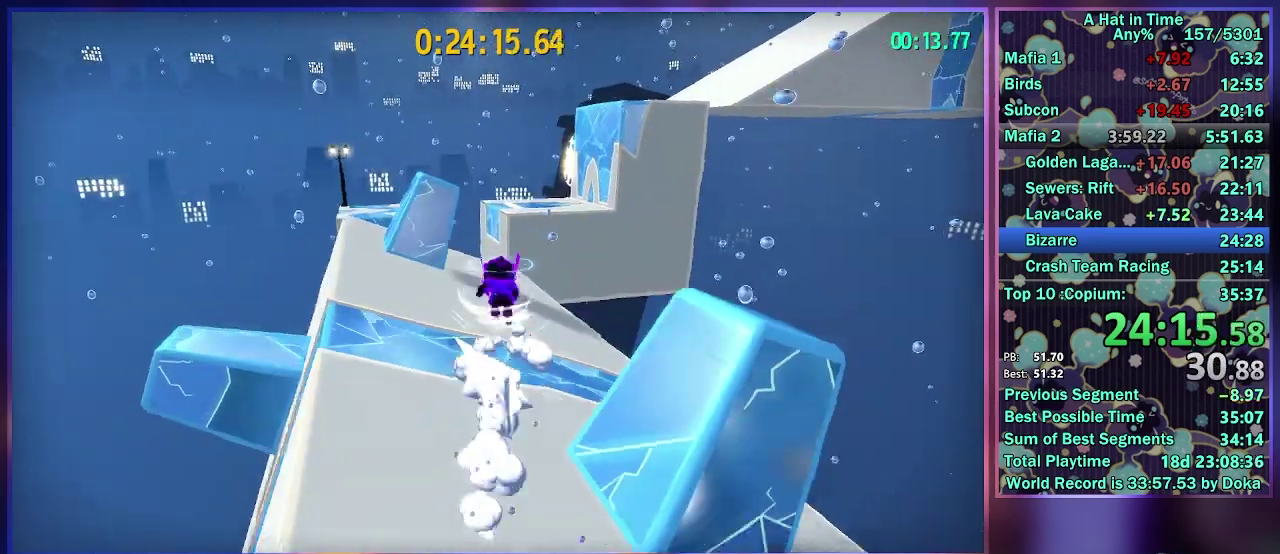
{"buttons": ["L2"], "left_stick": "up", "right_stick": "center", "events": [[183, "A", "up"]]}
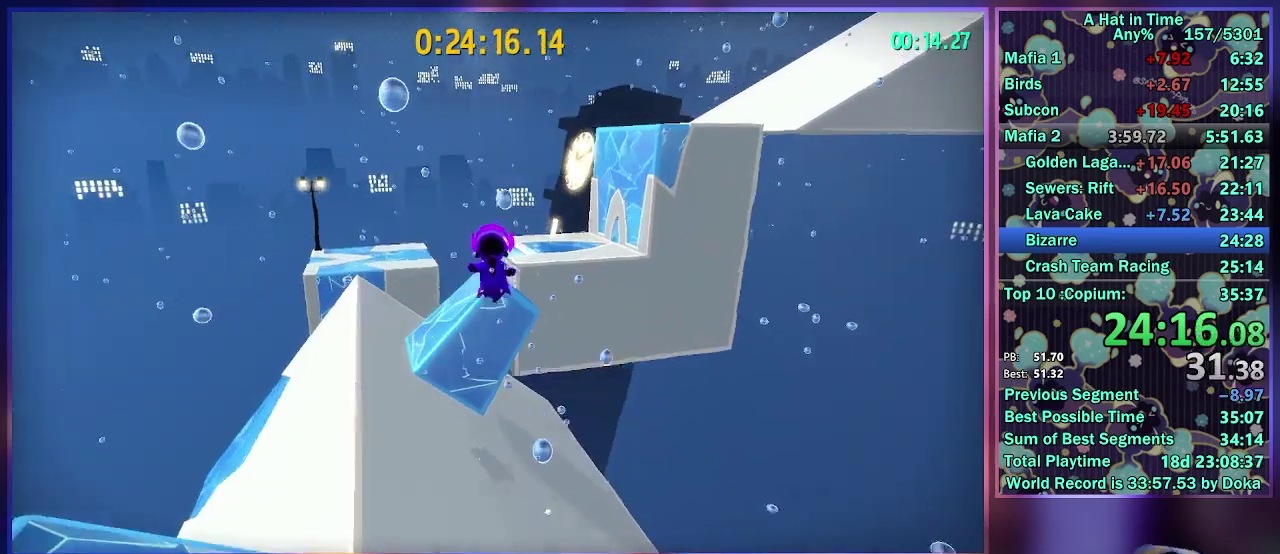
{"buttons": ["L2"], "left_stick": "up", "right_stick": "center", "events": [[200, "left_stick", "up-right"], [317, "left_stick", "up"], [433, "A", "down"], [500, "A", "up"]]}
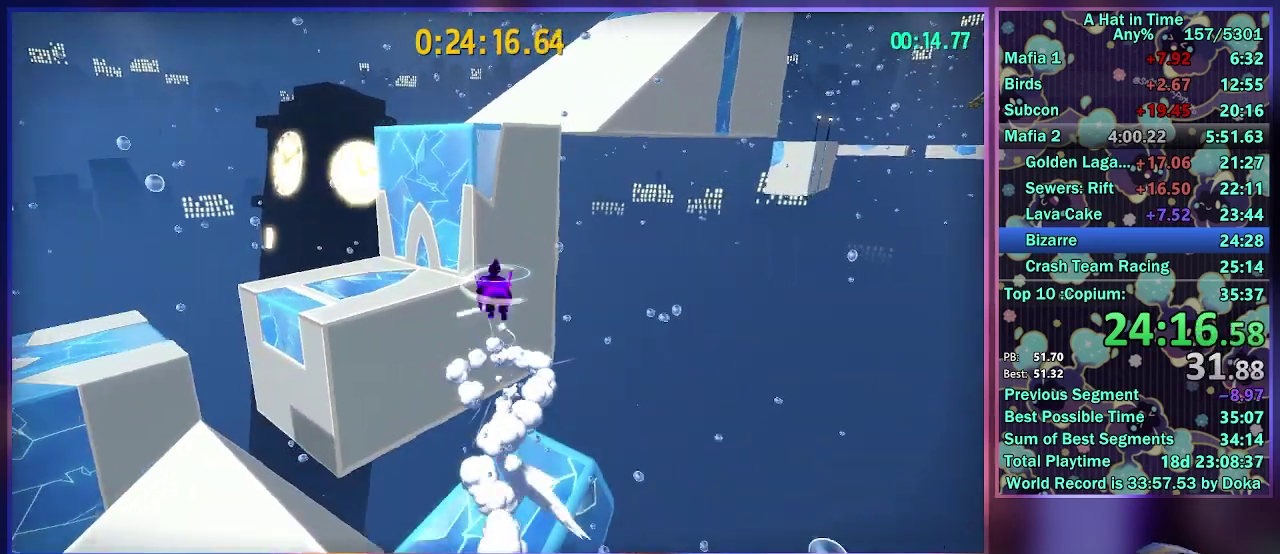
{"buttons": ["L2"], "left_stick": "up", "right_stick": "center", "events": [[50, "A", "down"], [150, "left_stick", "up-left"], [367, "left_stick", "up"], [383, "A", "up"]]}
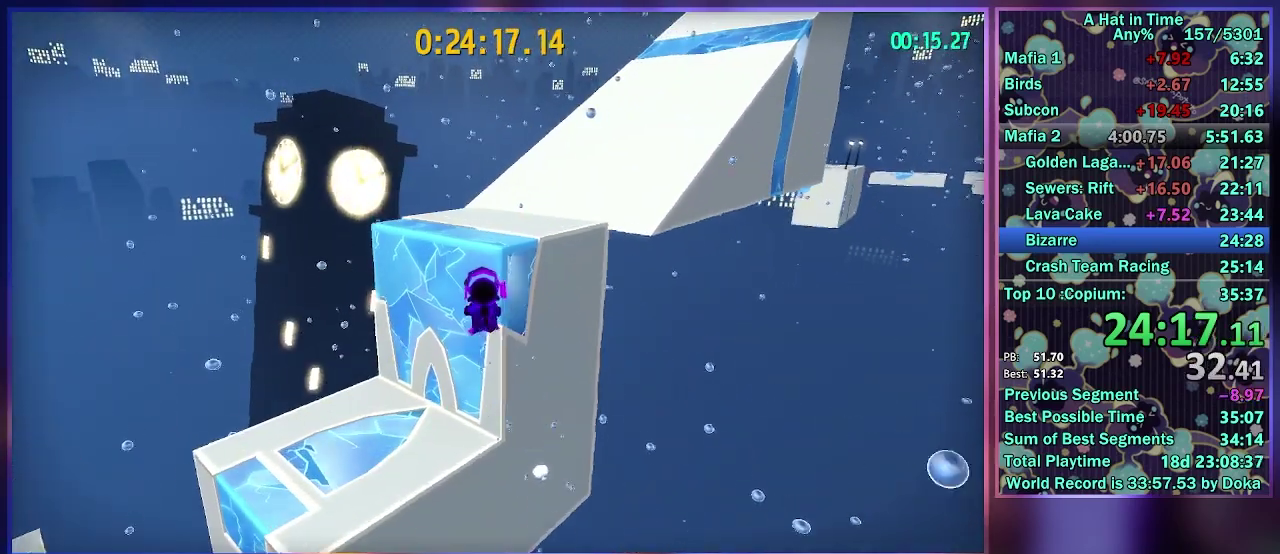
{"buttons": ["A", "L2"], "left_stick": "up", "right_stick": "center", "events": [[33, "left_stick", "up-right"], [117, "R2", "down"], [300, "R2", "up"], [367, "A", "down"], [450, "left_stick", "up"]]}
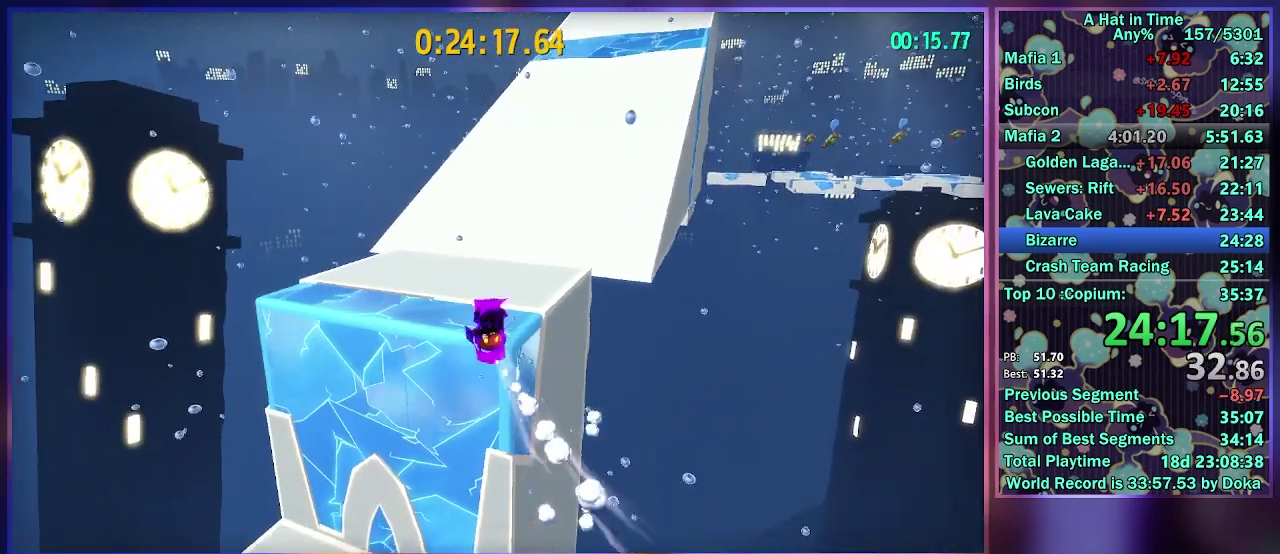
{"buttons": ["A", "L2"], "left_stick": "up", "right_stick": "right"}
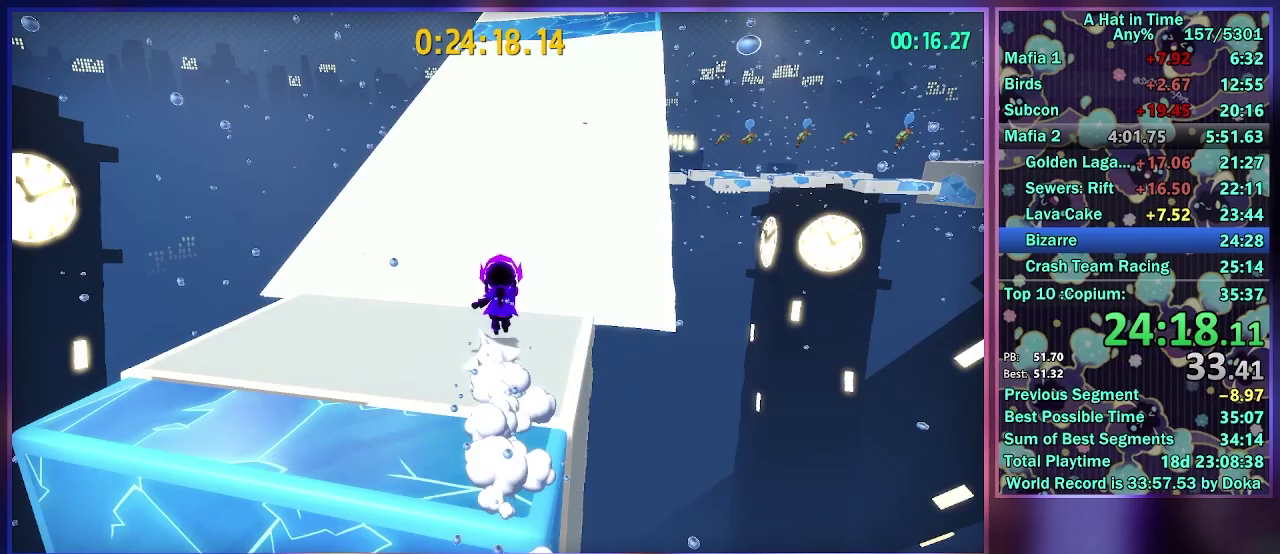
{"buttons": ["L2"], "left_stick": "up", "right_stick": "center", "events": [[150, "A", "up"], [167, "right_stick", "center"], [350, "right_stick", "left"], [483, "right_stick", "center"]]}
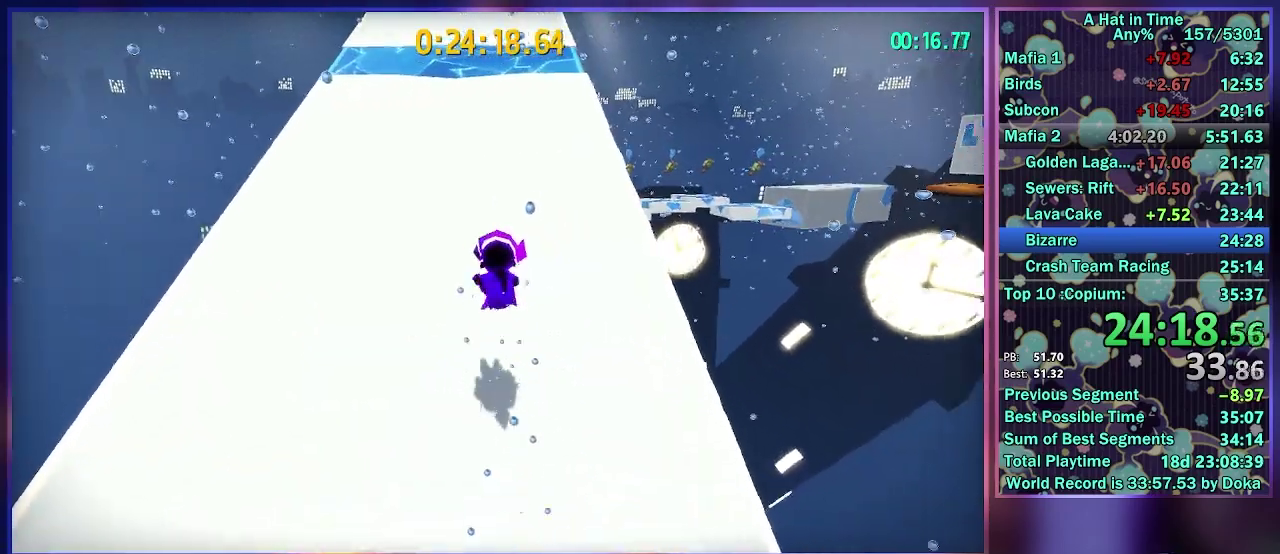
{"buttons": ["L2"], "left_stick": "up", "right_stick": "right", "events": [[217, "A", "down"], [333, "A", "up"], [467, "right_stick", "right"]]}
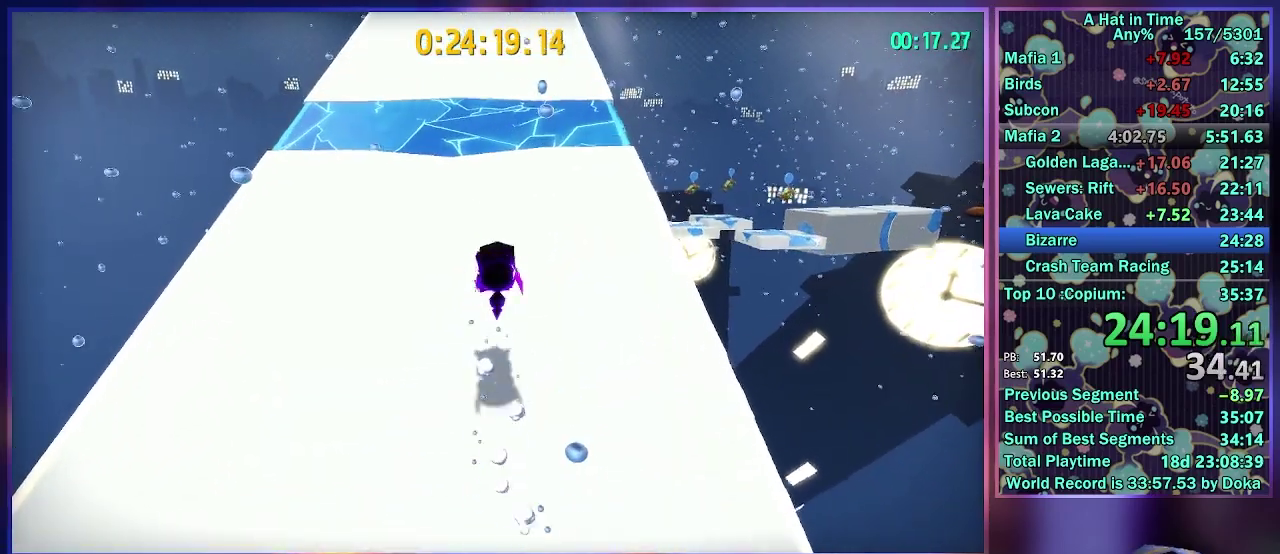
{"buttons": ["L2"], "left_stick": "up", "right_stick": "center", "events": [[83, "right_stick", "center"], [200, "A", "down"], [333, "A", "up"]]}
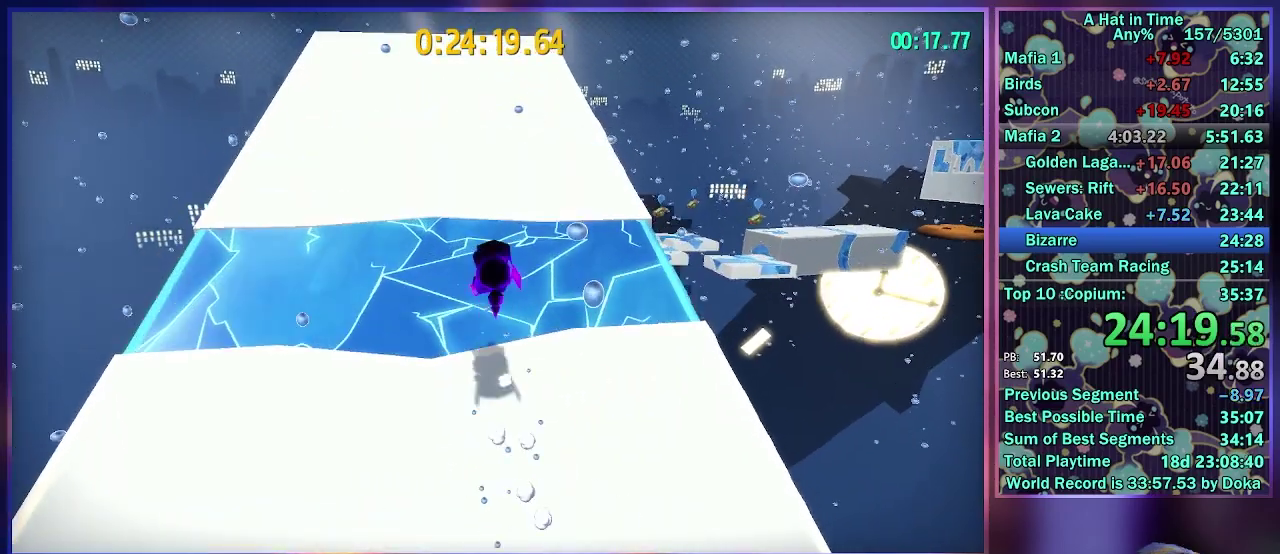
{"buttons": ["L2"], "left_stick": "up", "right_stick": "right", "events": [[183, "A", "down"], [300, "A", "up"], [450, "right_stick", "right"]]}
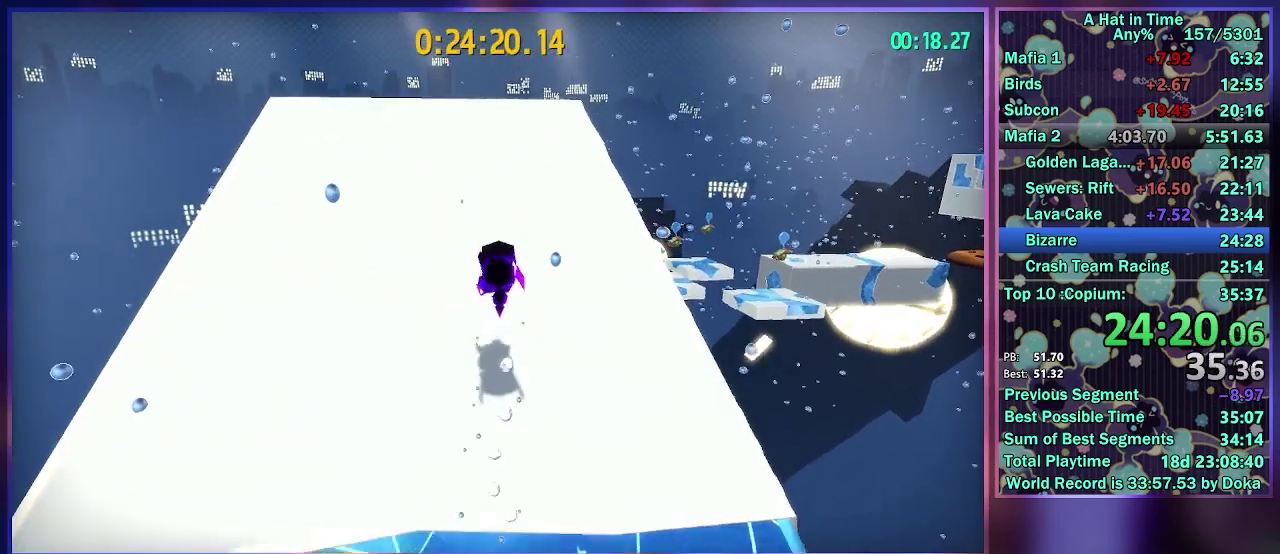
{"buttons": ["L2"], "left_stick": "up", "right_stick": "center", "events": [[67, "right_stick", "center"], [200, "A", "down"], [283, "A", "up"]]}
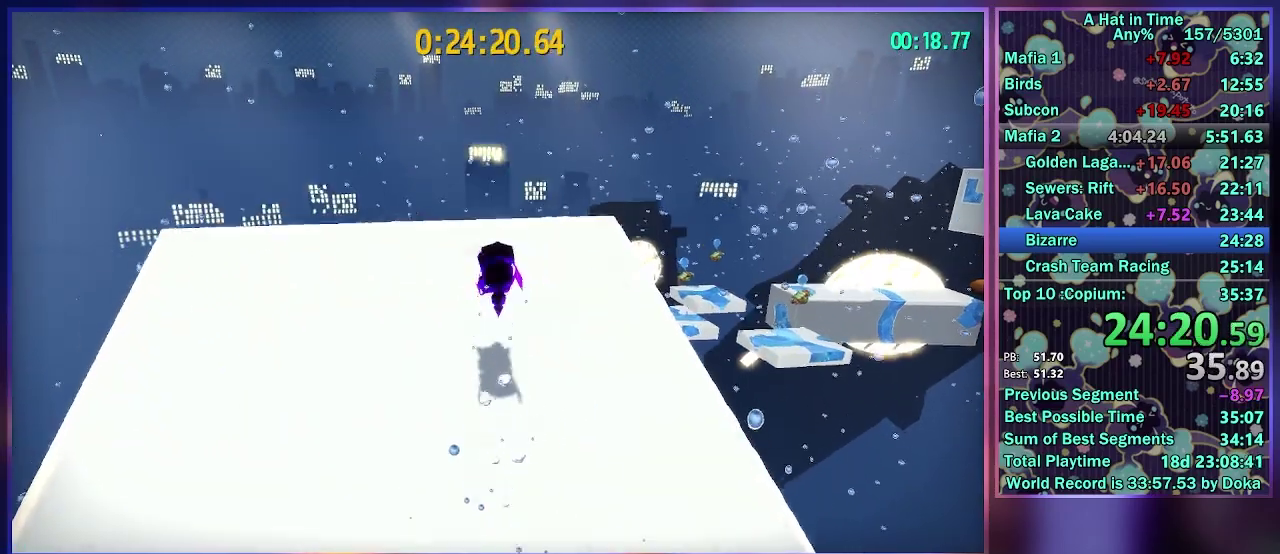
{"buttons": ["L2"], "left_stick": "up-right", "right_stick": "center", "events": [[283, "A", "down"], [367, "A", "up"], [367, "R2", "down"], [400, "left_stick", "up-right"], [500, "R2", "up"]]}
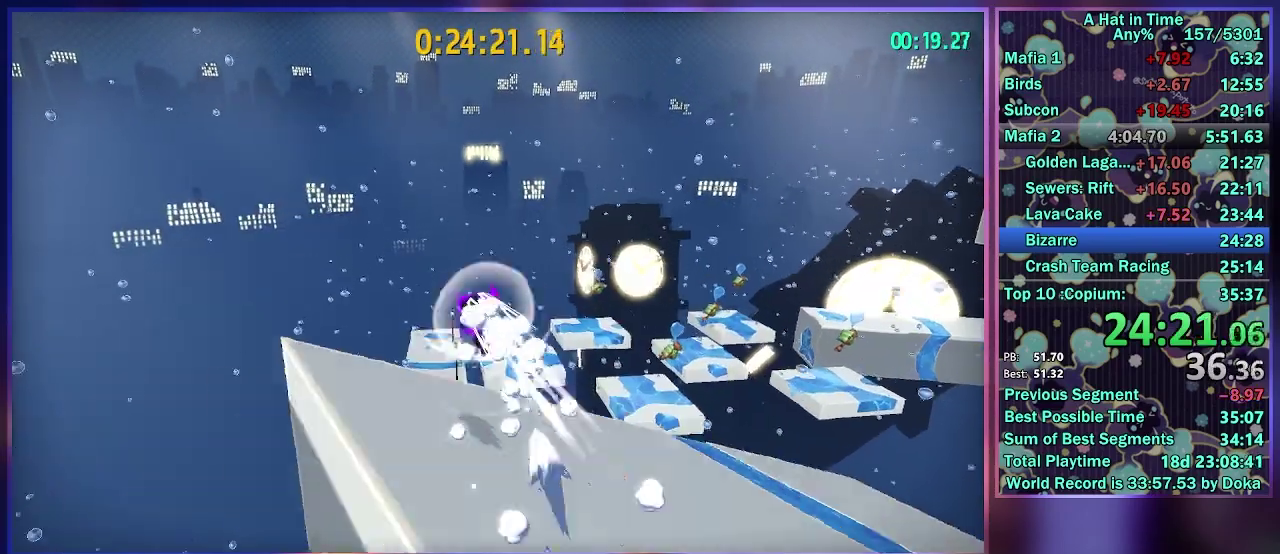
{"buttons": ["L2"], "left_stick": "up", "right_stick": "center", "events": [[100, "left_stick", "up"]]}
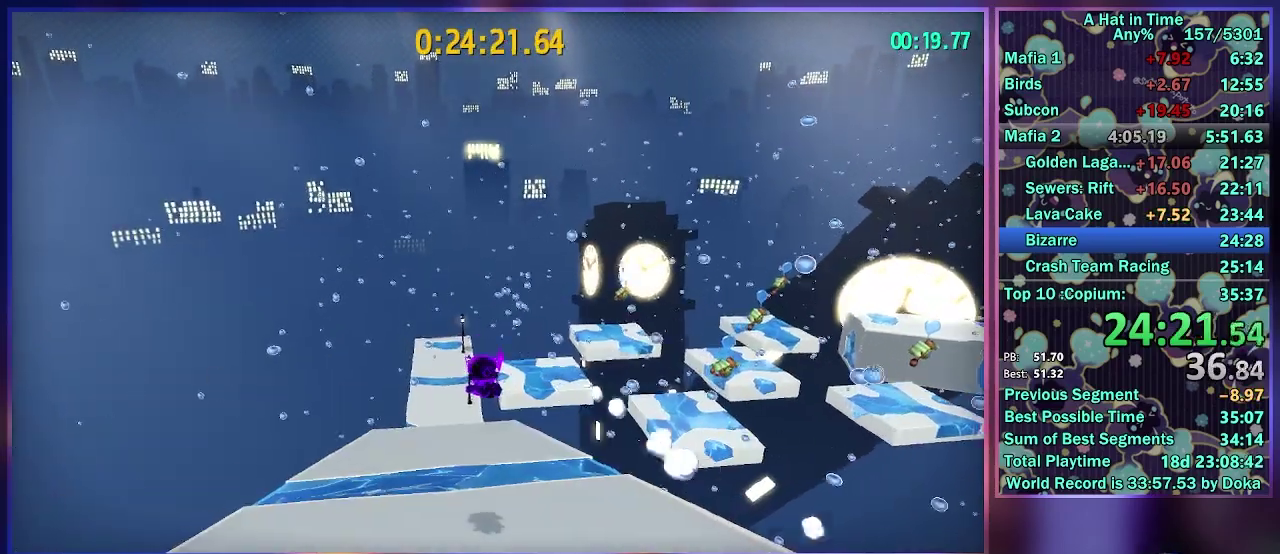
{"buttons": ["L2"], "left_stick": "up", "right_stick": "right", "events": [[150, "right_stick", "right"]]}
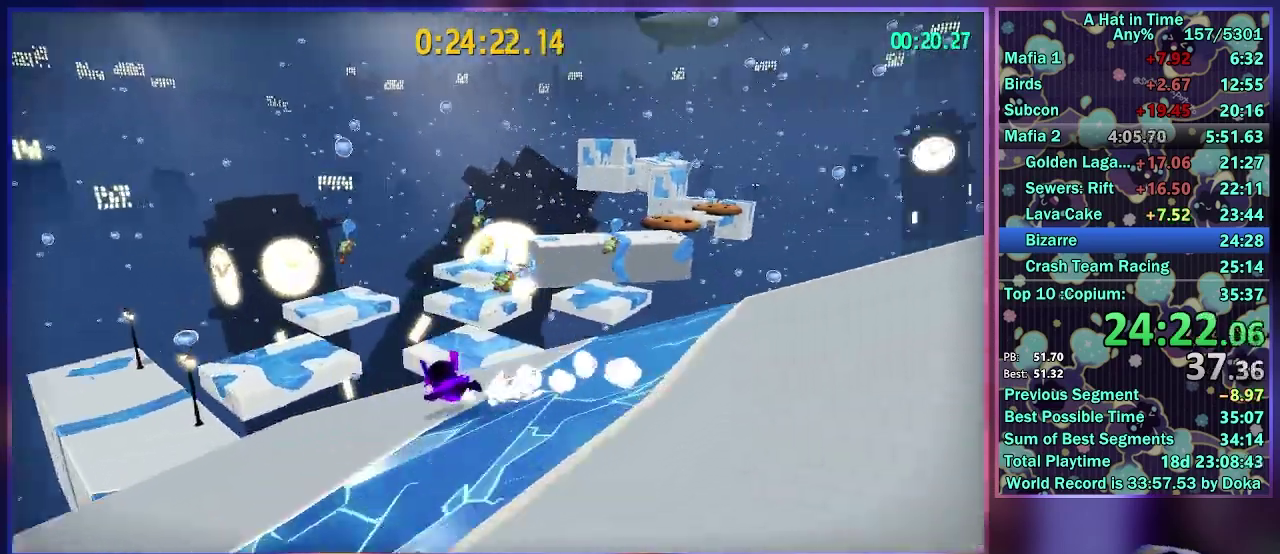
{"buttons": ["L2"], "left_stick": "up-right", "right_stick": "center", "events": [[383, "left_stick", "up-right"], [383, "right_stick", "center"]]}
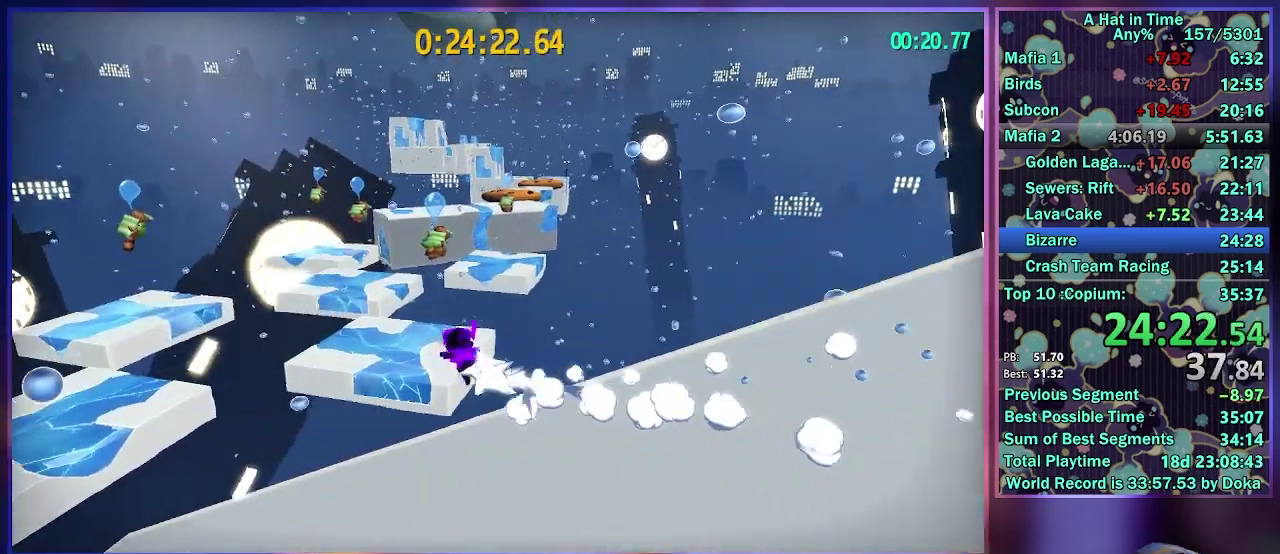
{"buttons": ["L2"], "left_stick": "up-right", "right_stick": "center", "events": []}
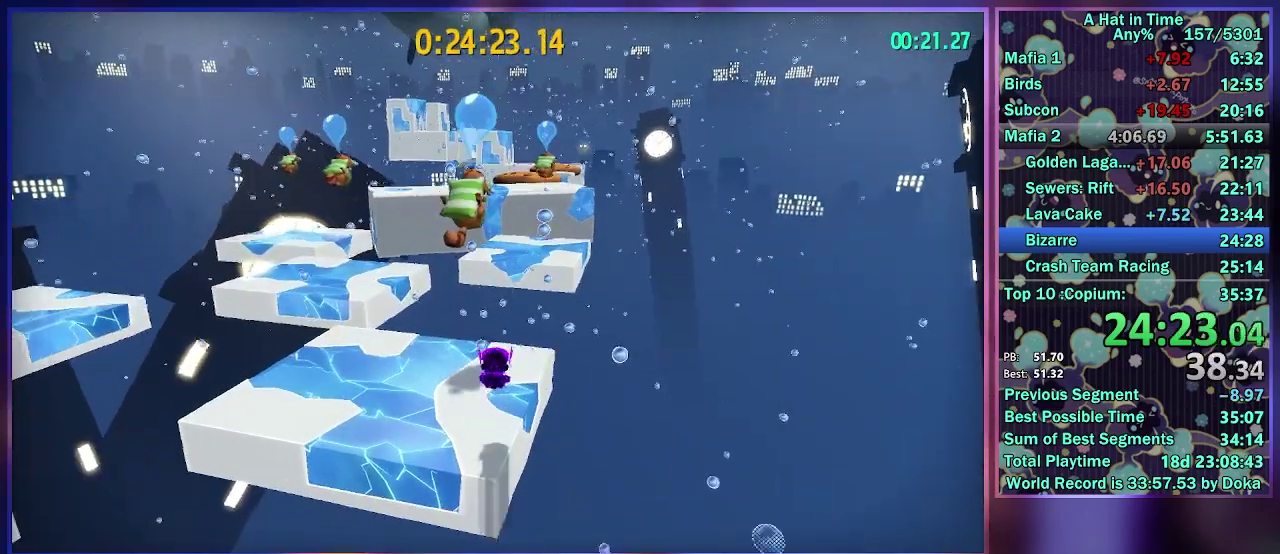
{"buttons": ["L2"], "left_stick": "up-right", "right_stick": "center", "events": [[200, "R2", "down"], [417, "R2", "up"]]}
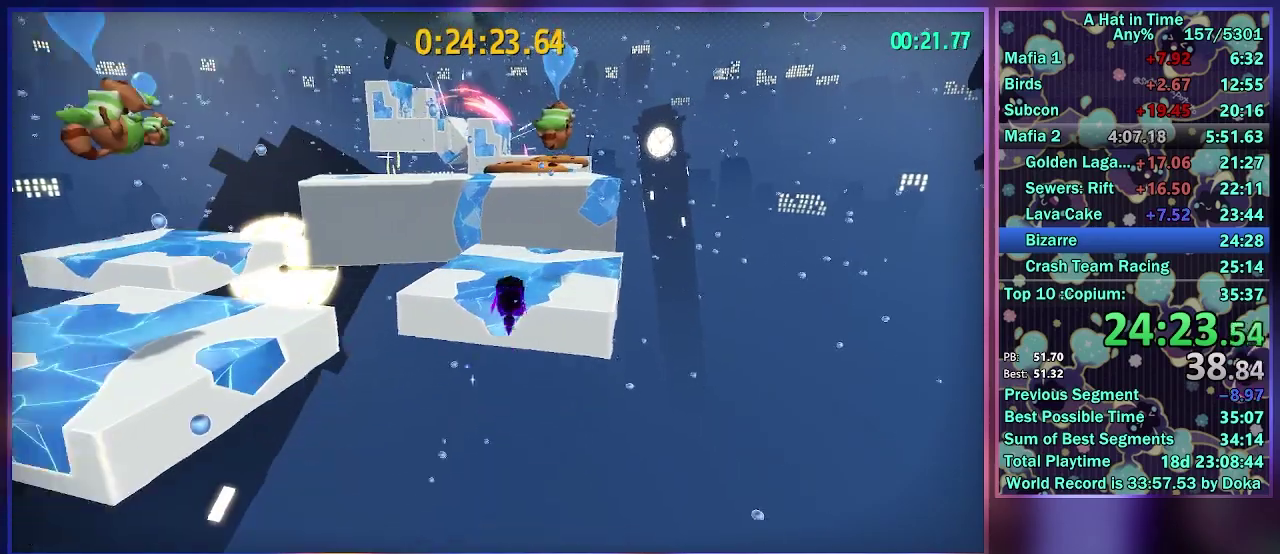
{"buttons": ["L2"], "left_stick": "up", "right_stick": "center", "events": [[200, "left_stick", "up"]]}
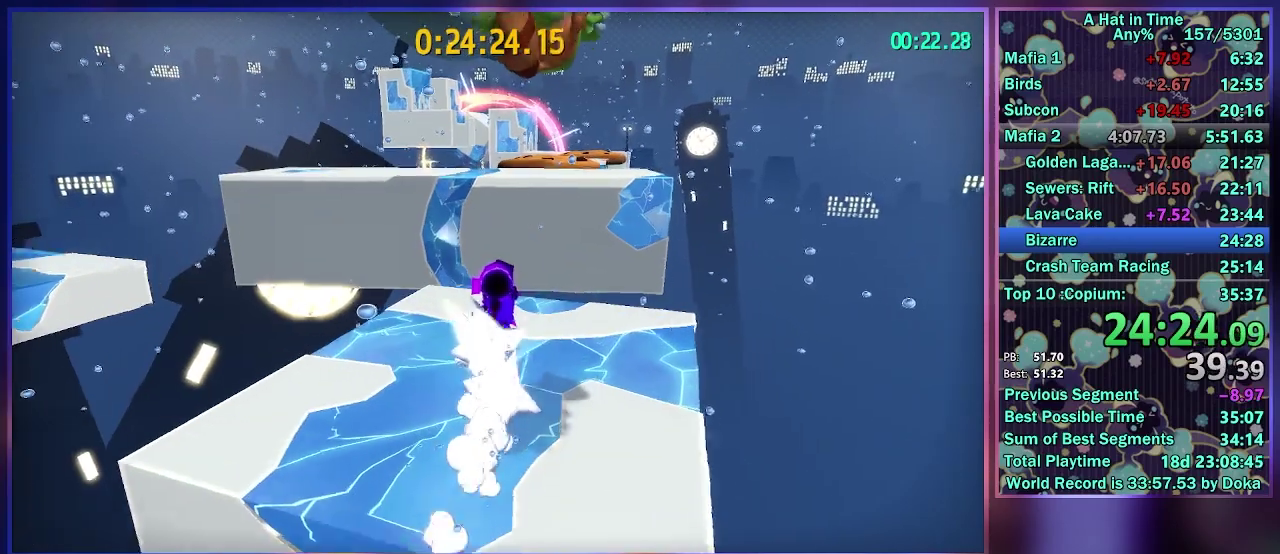
{"buttons": ["L2"], "left_stick": "up", "right_stick": "center", "events": [[183, "A", "down"], [400, "A", "up"]]}
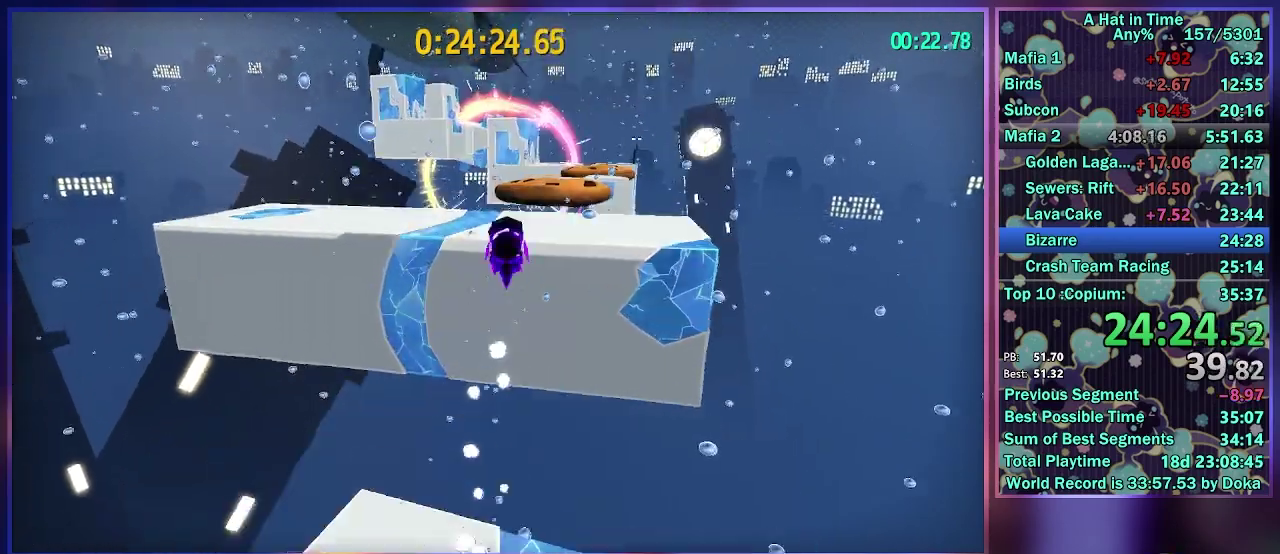
{"buttons": ["L2"], "left_stick": "up-left", "right_stick": "center", "events": [[167, "R2", "down"], [217, "left_stick", "up-left"], [350, "R2", "up"]]}
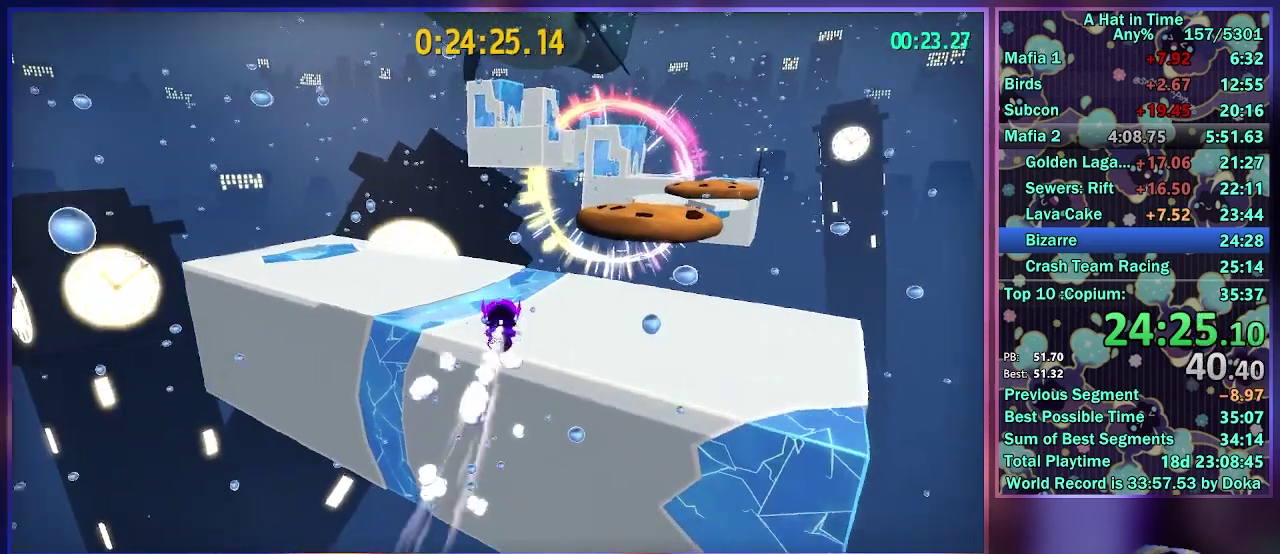
{"buttons": ["L2"], "left_stick": "left", "right_stick": "center", "events": [[233, "R2", "down"], [300, "left_stick", "left"], [383, "R2", "up"]]}